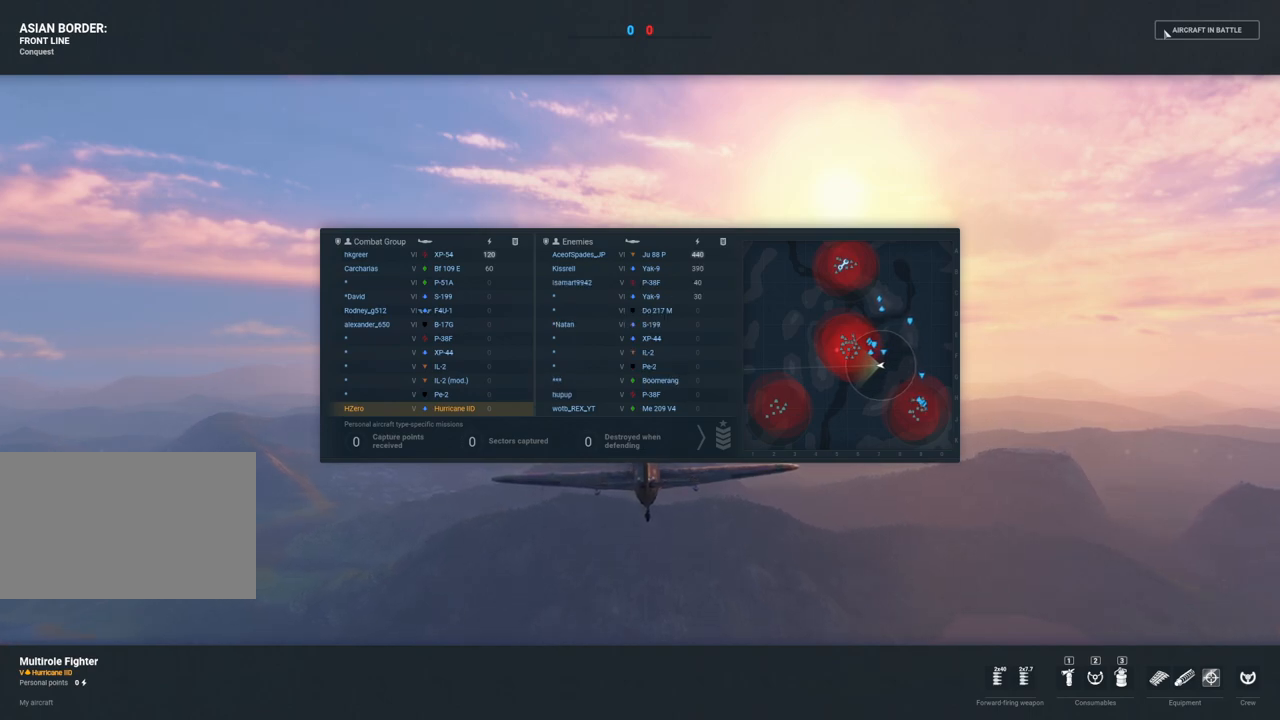
Gameplay with keyboard and mouse; each line is a JSON object with the keys and mouse buttons held at the frame after it. "events" lists presses ("down") and releases ("up") of "1", "2", "3", "4", "5", "a", "alt", "c", "caps_lock", "ctrl", "d", "e", "f", "g", "q", "r", "s", "shift", "space", "t", "tab", "v", "w", "x", "z", "mouse_left", "mouse_wheel" and "mouse_right" between this image and that frame as [ms after this image, input, new state], when the widget could be followed in between. "mouse_left", "mouse_wheel", "mouse_right" = the "left", "wheel", "right" buttons of the "mouse" list. No other keys are recorded. "wheel" means that the mouse wheel is clicked or scrolled. "mouse_move" is the direction in which the mouse moves at that frame (one of eight, or "still"), when it could be read.
{"keys": ["tab"], "mouse": [], "mouse_move": "still", "events": []}
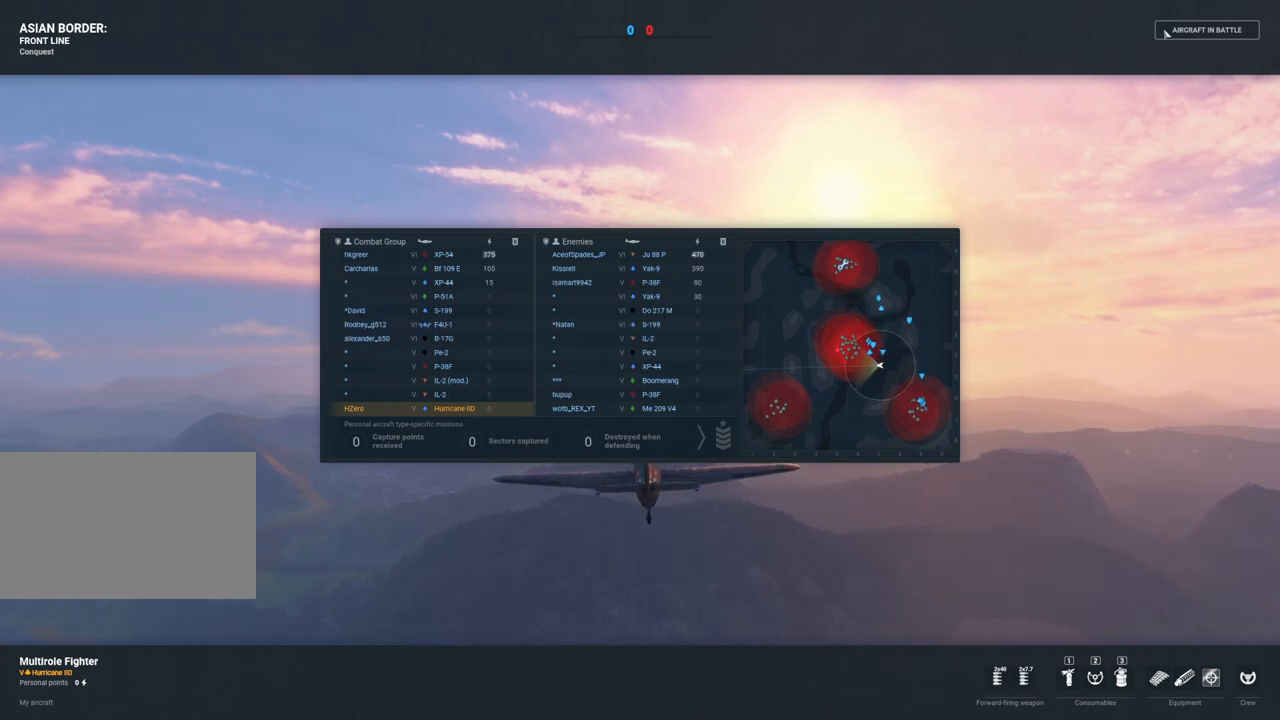
{"keys": ["tab"], "mouse": [], "mouse_move": "still", "events": []}
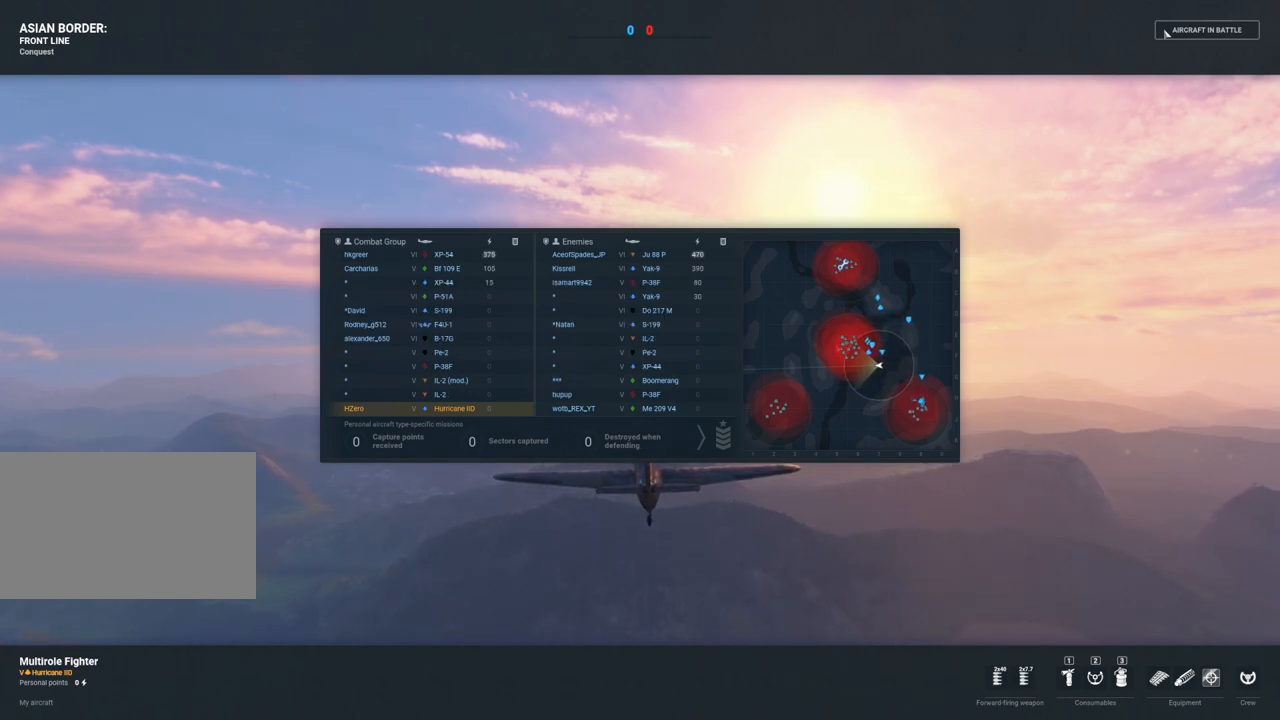
{"keys": [], "mouse": [], "mouse_move": "down", "events": [[267, "tab", "up"]]}
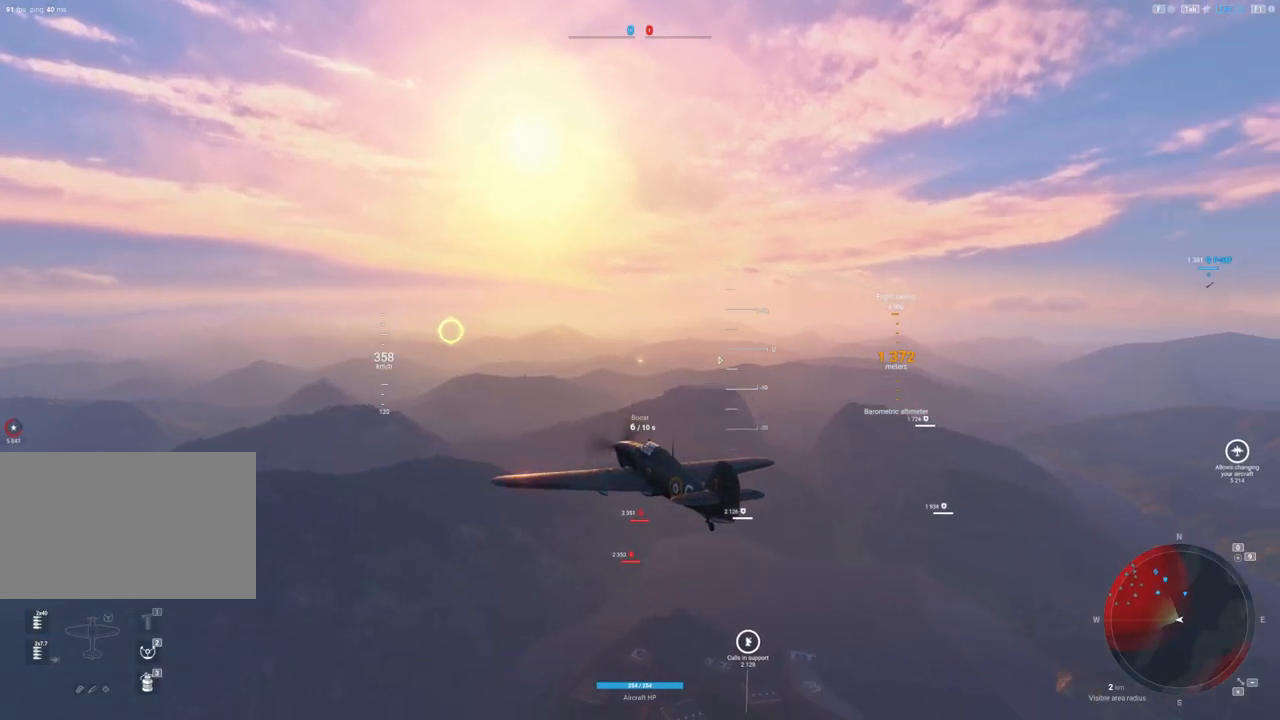
{"keys": [], "mouse": [], "mouse_move": "down", "events": []}
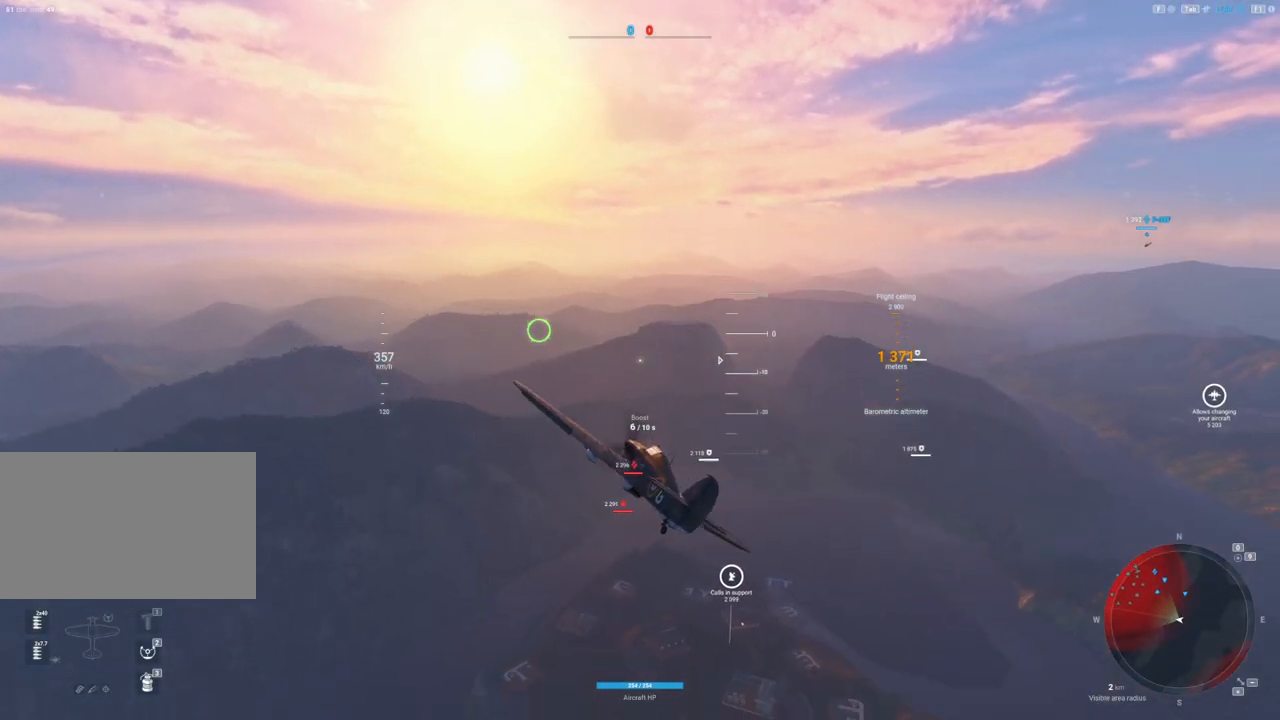
{"keys": [], "mouse": [], "mouse_move": "still", "events": []}
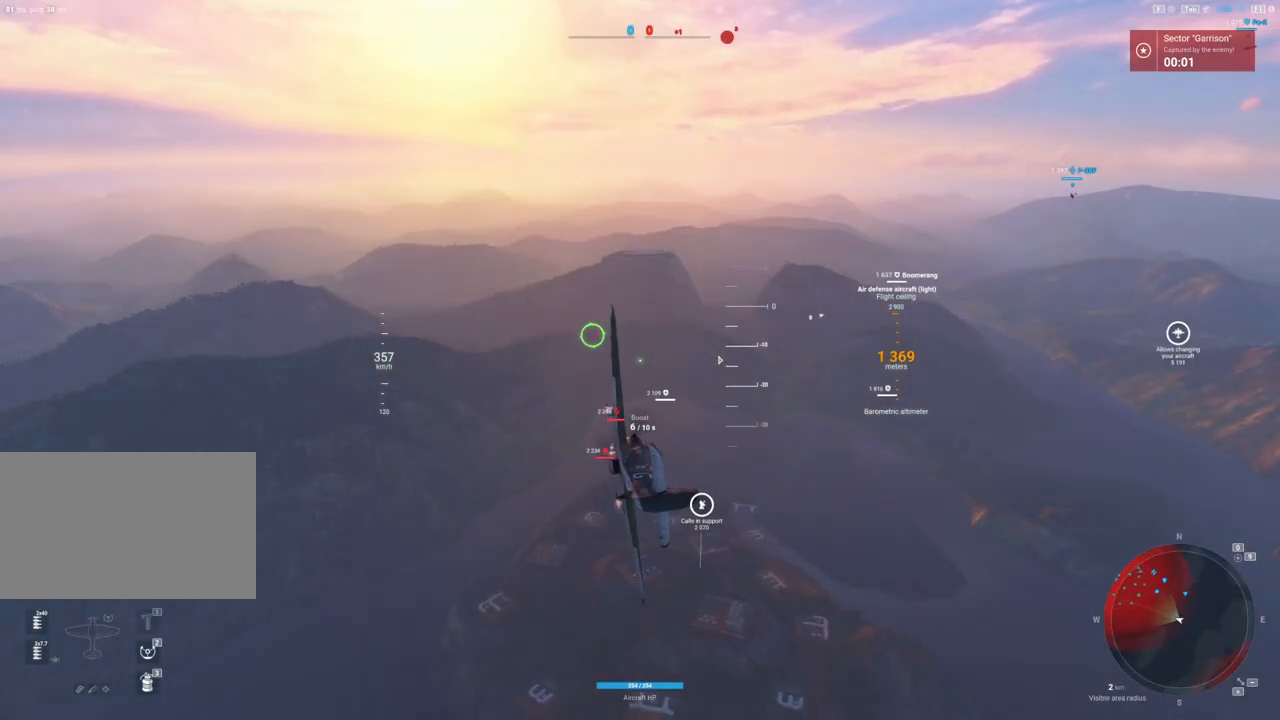
{"keys": ["a"], "mouse": [], "mouse_move": "down", "events": [[67, "a", "down"]]}
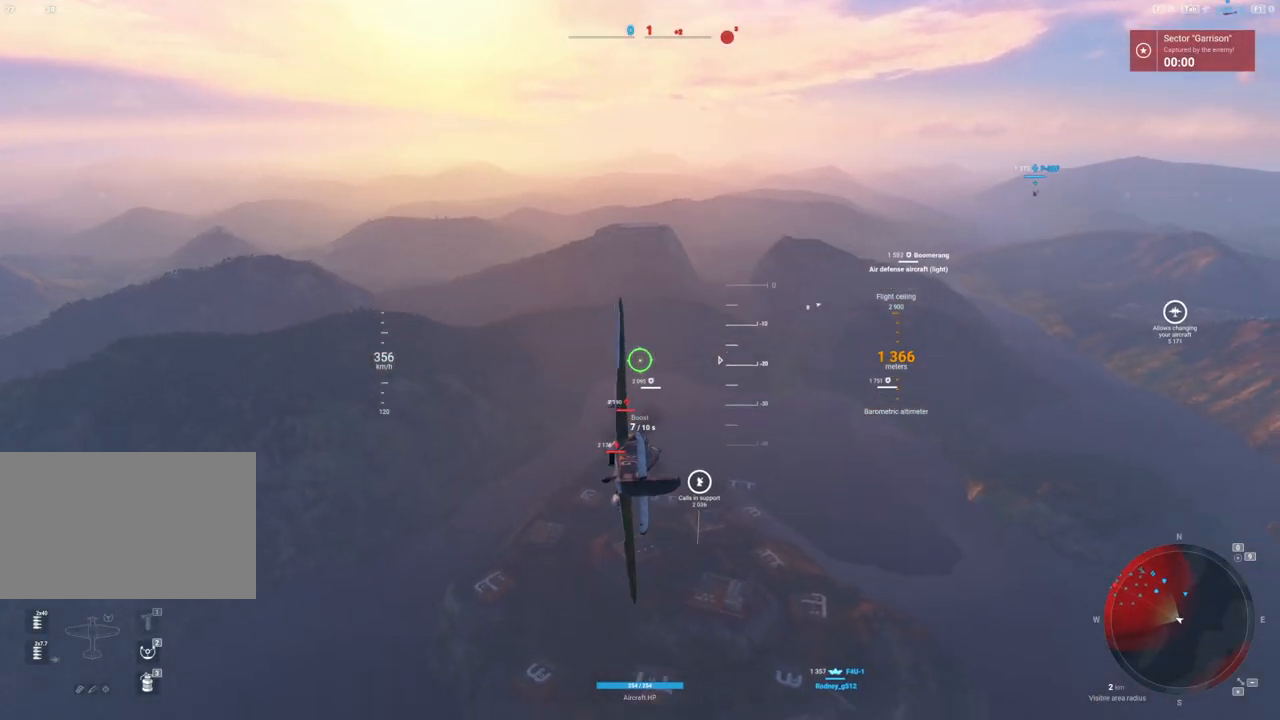
{"keys": ["shift"], "mouse": [], "mouse_move": "still", "events": [[83, "shift", "down"], [233, "a", "up"]]}
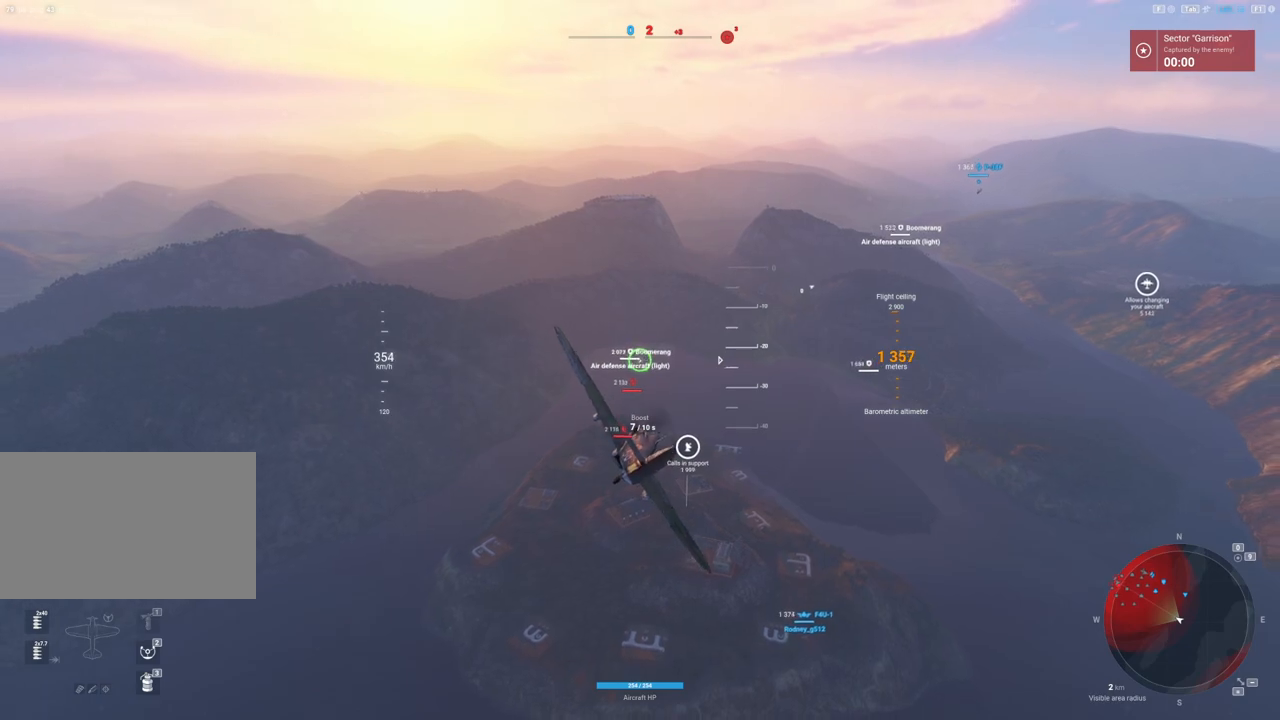
{"keys": ["a", "shift"], "mouse": [], "mouse_move": "down-left", "events": [[333, "a", "down"]]}
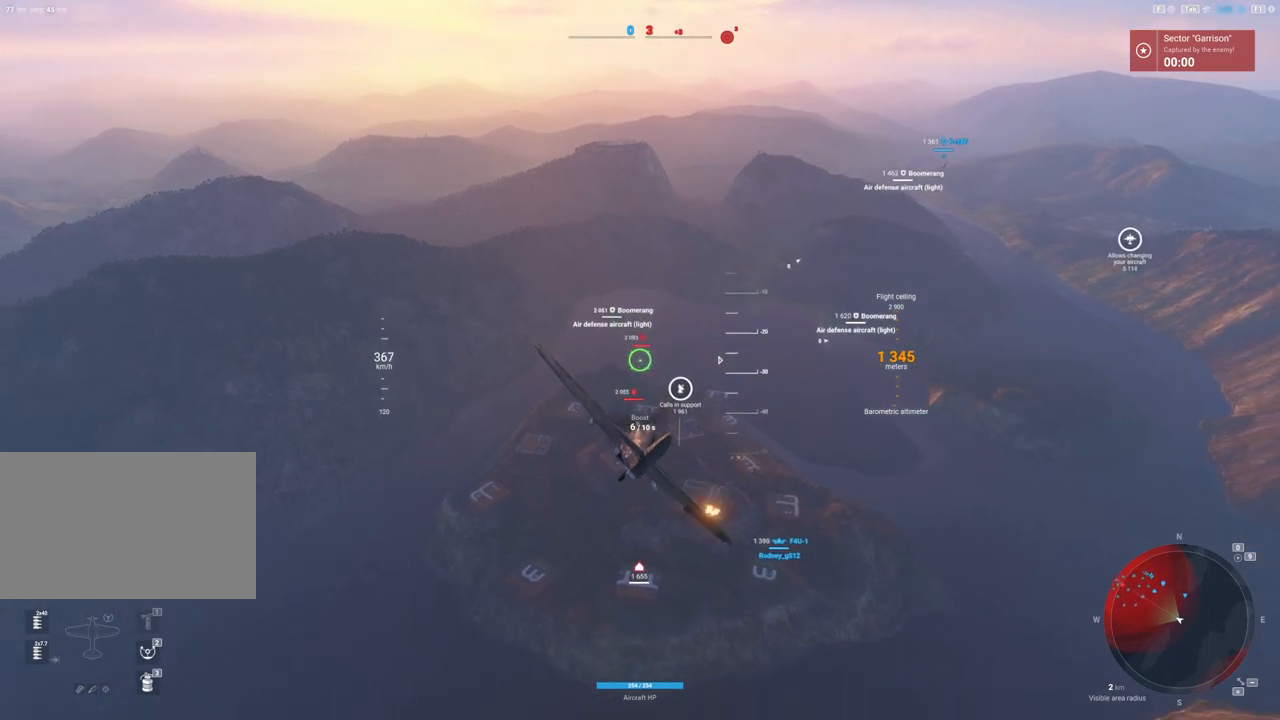
{"keys": ["shift"], "mouse": [], "mouse_move": "still", "events": [[67, "a", "up"]]}
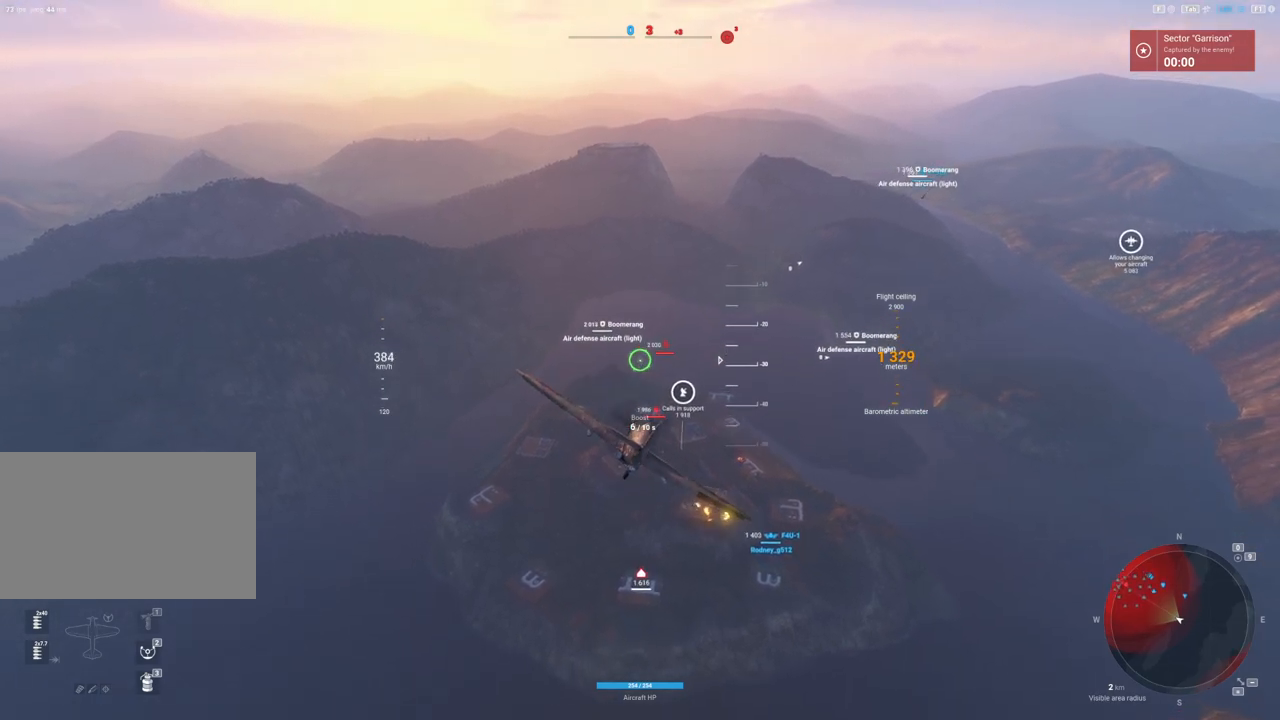
{"keys": [], "mouse": [], "mouse_move": "still", "events": [[367, "shift", "up"]]}
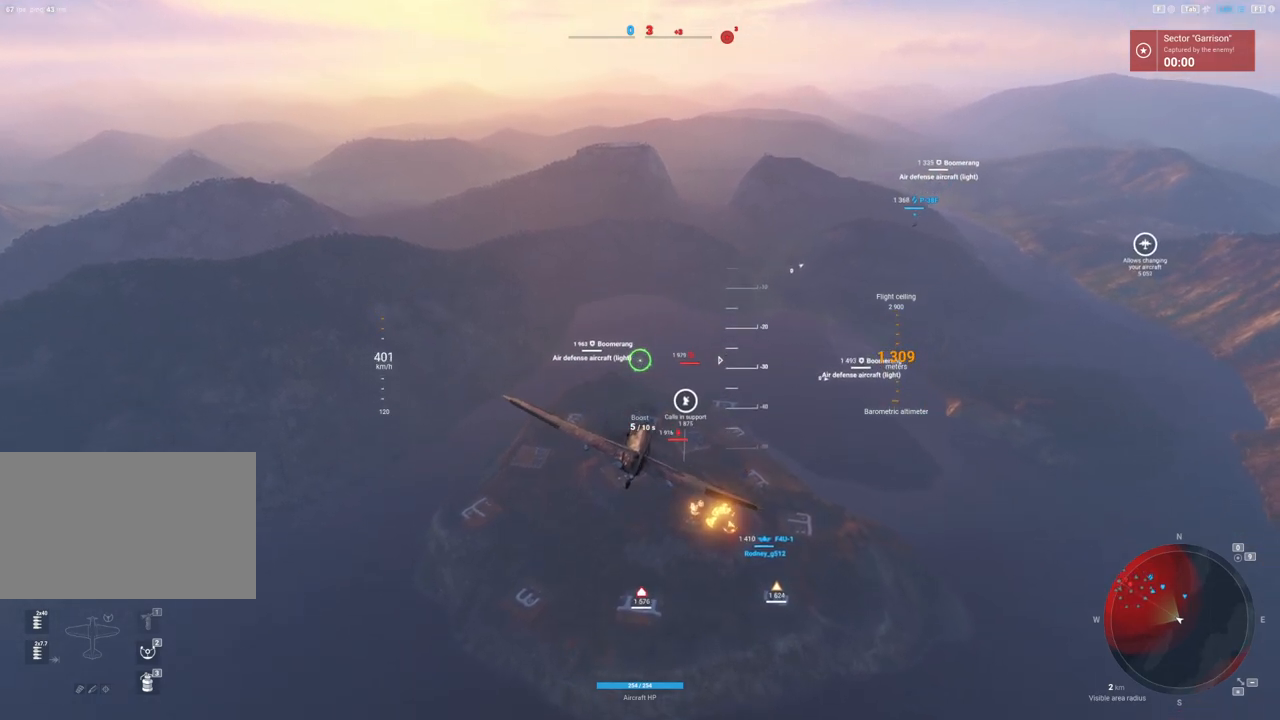
{"keys": [], "mouse": [], "mouse_move": "still", "events": []}
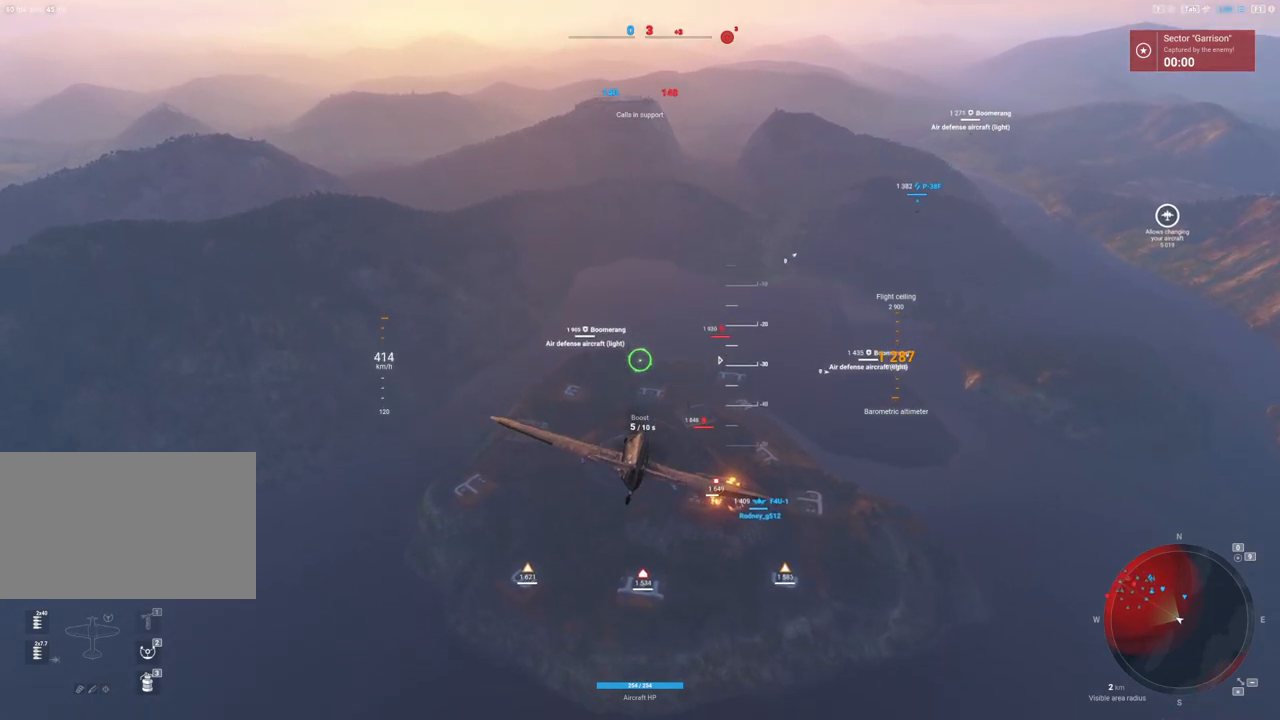
{"keys": [], "mouse": [], "mouse_move": "down", "events": []}
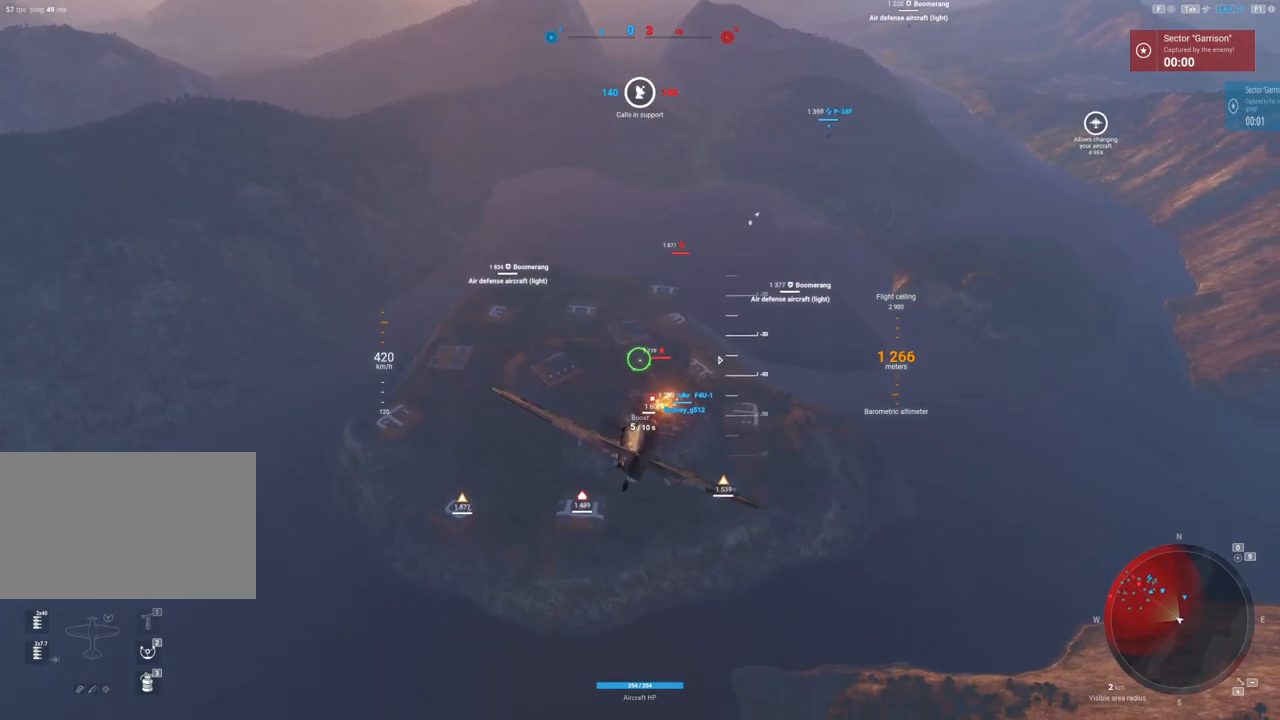
{"keys": [], "mouse": [], "mouse_move": "still", "events": []}
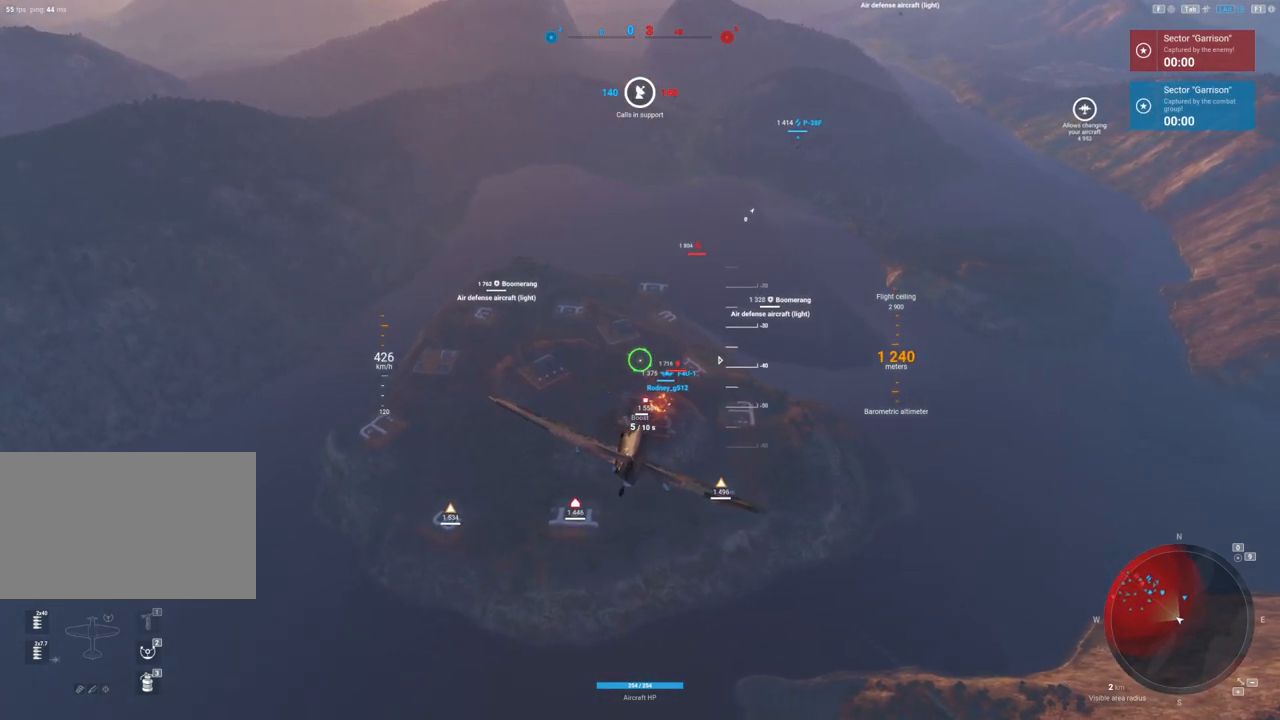
{"keys": [], "mouse": [], "mouse_move": "down", "events": []}
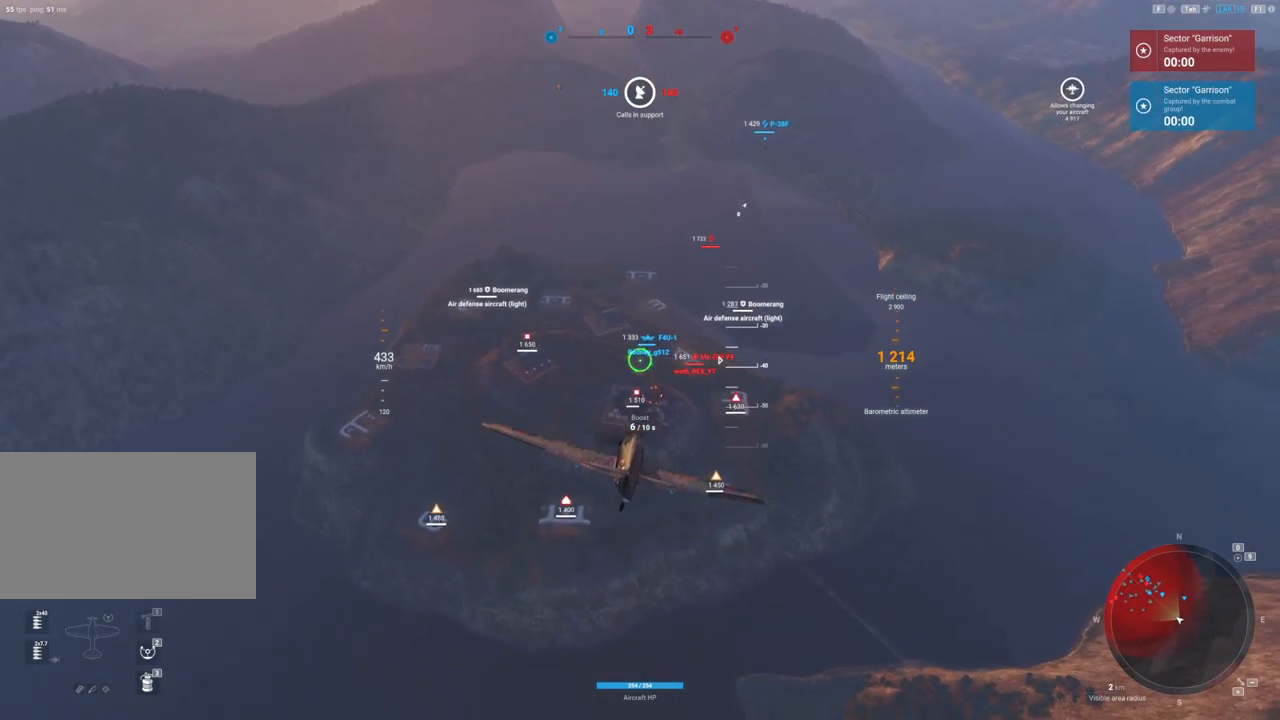
{"keys": [], "mouse": [], "mouse_move": "right", "events": []}
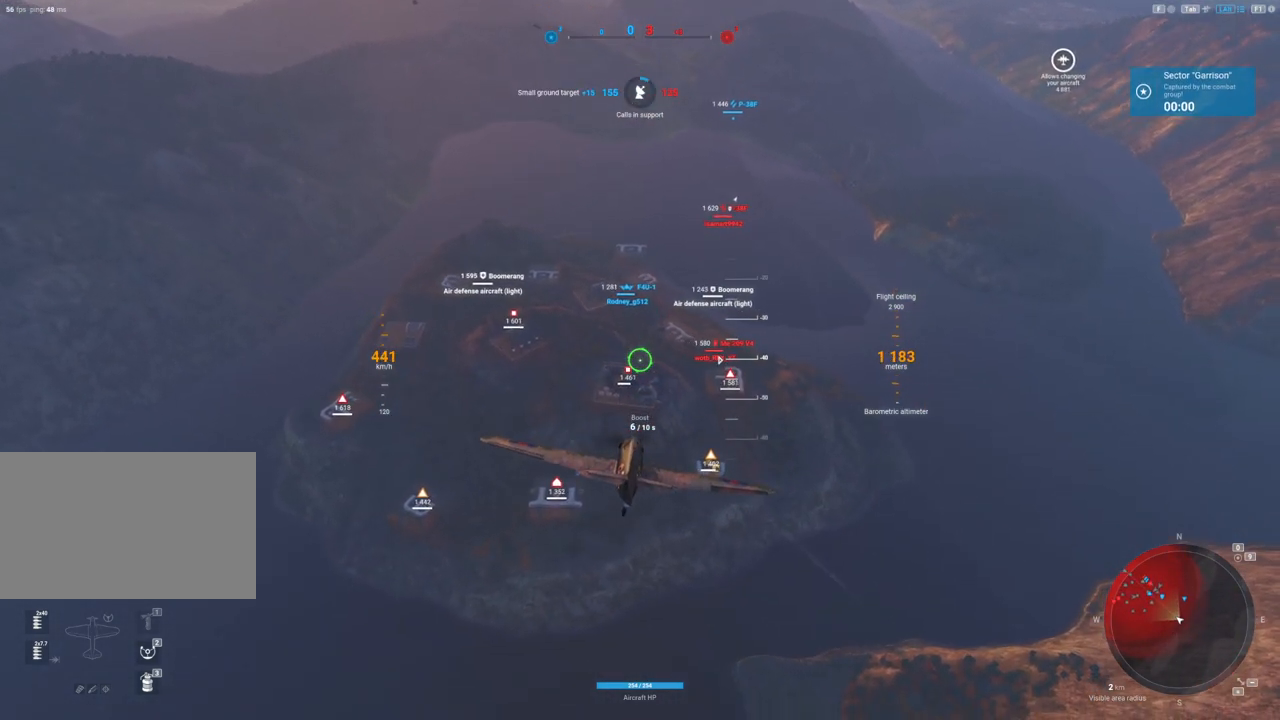
{"keys": [], "mouse": [], "mouse_move": "still", "events": []}
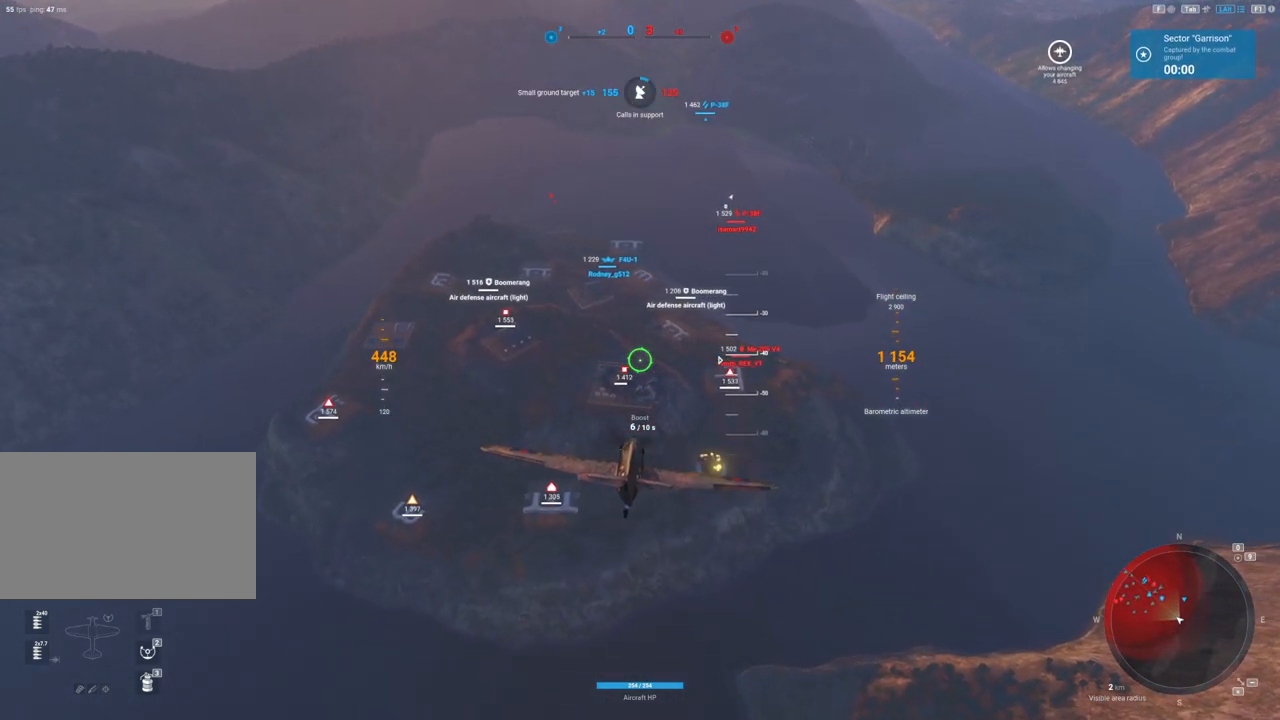
{"keys": [], "mouse": [], "mouse_move": "still", "events": []}
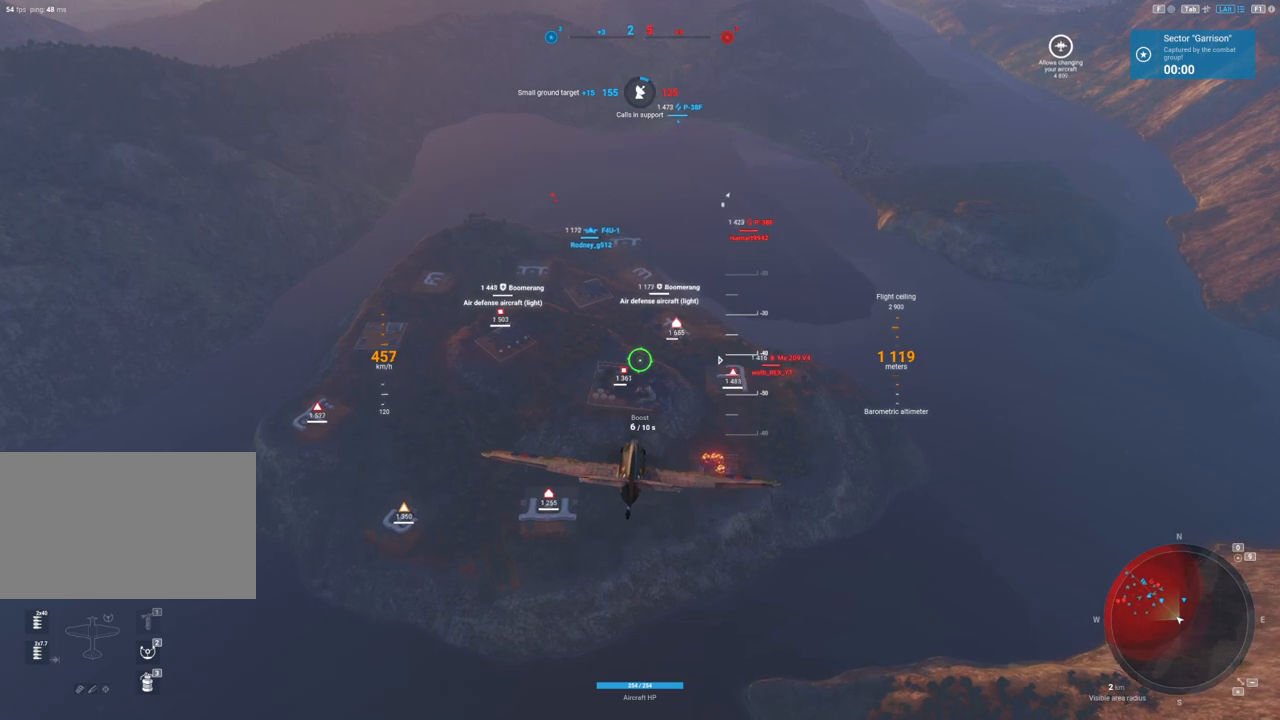
{"keys": [], "mouse": [], "mouse_move": "still", "events": []}
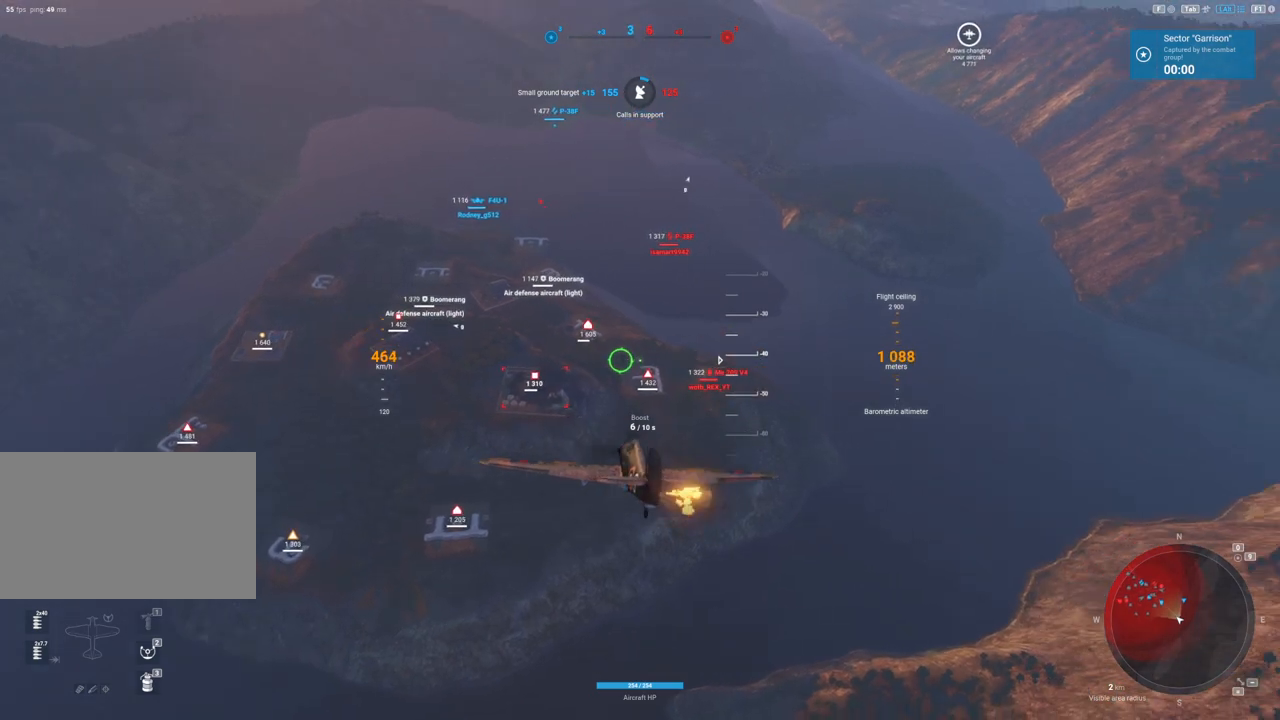
{"keys": [], "mouse": [], "mouse_move": "still", "events": []}
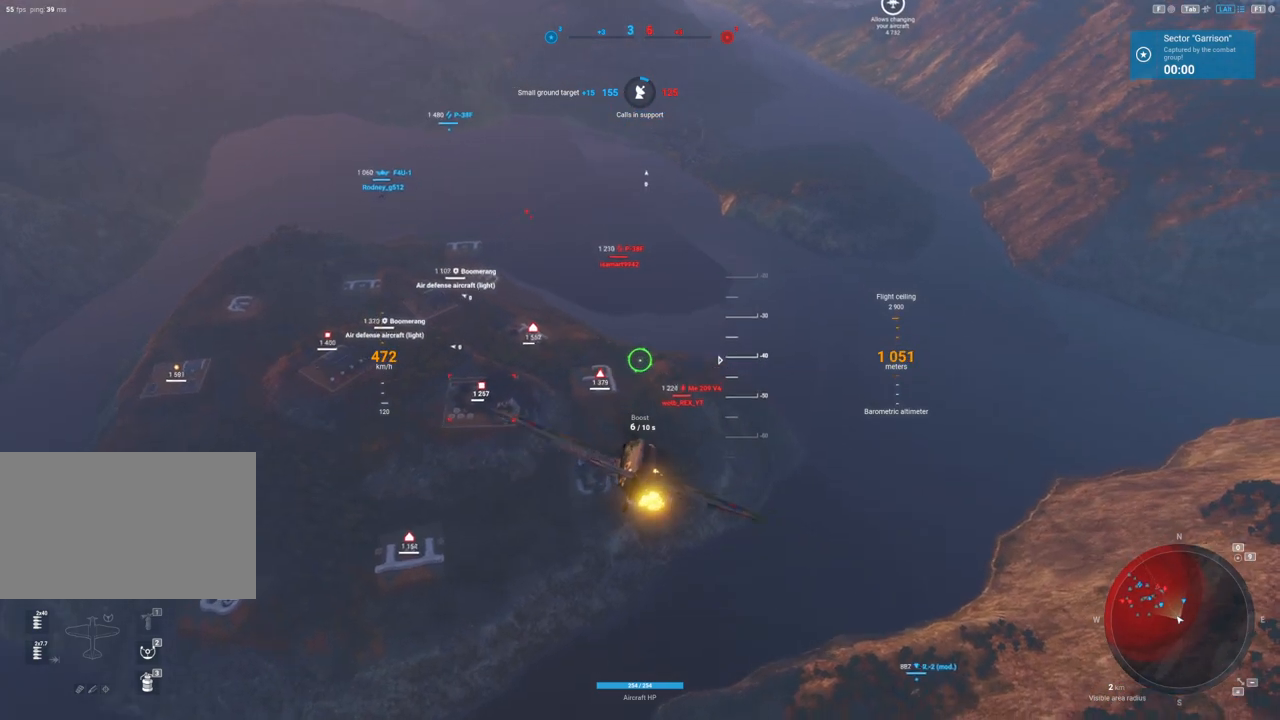
{"keys": ["d"], "mouse": [], "mouse_move": "right", "events": [[183, "d", "down"]]}
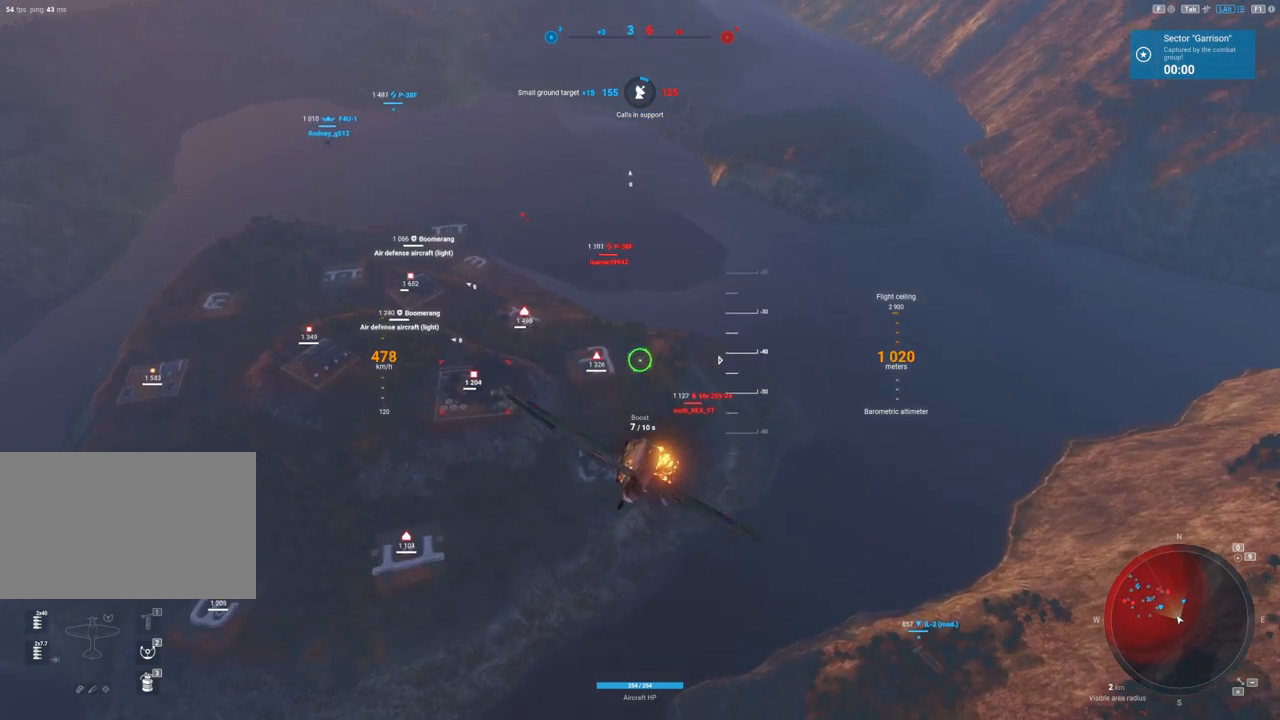
{"keys": ["d"], "mouse": [], "mouse_move": "down", "events": []}
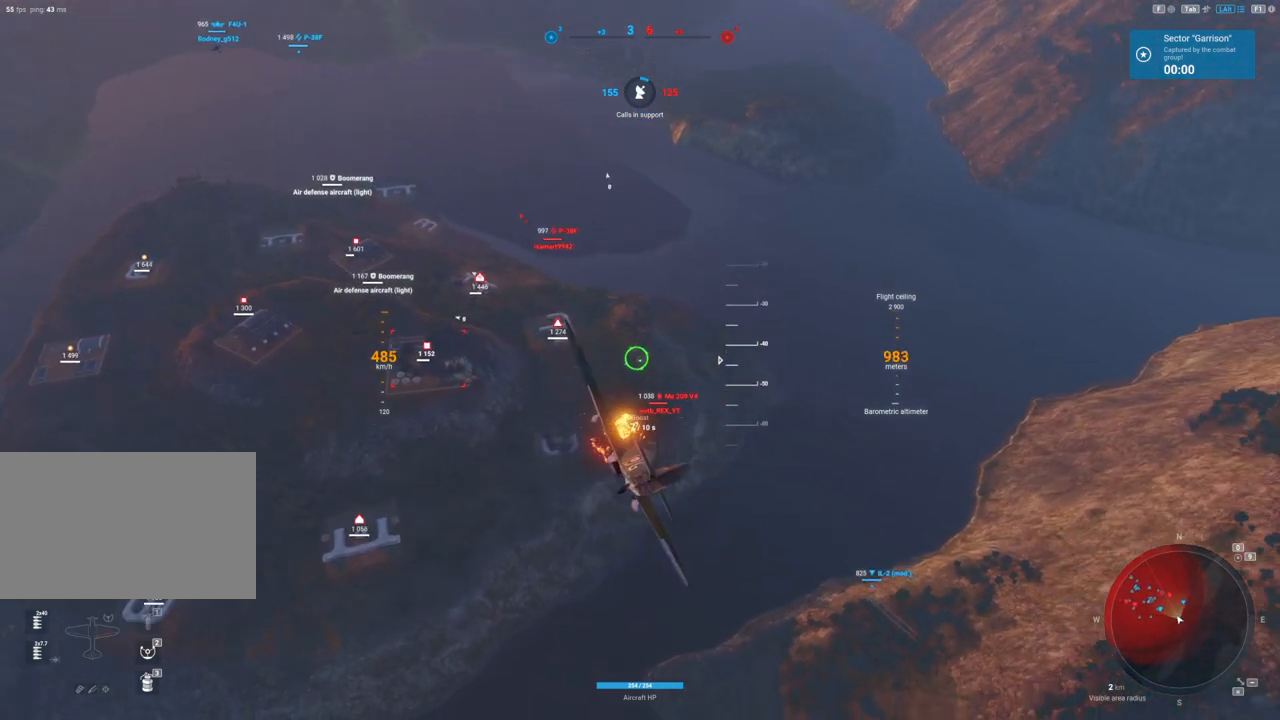
{"keys": ["d"], "mouse": [], "mouse_move": "down-left", "events": []}
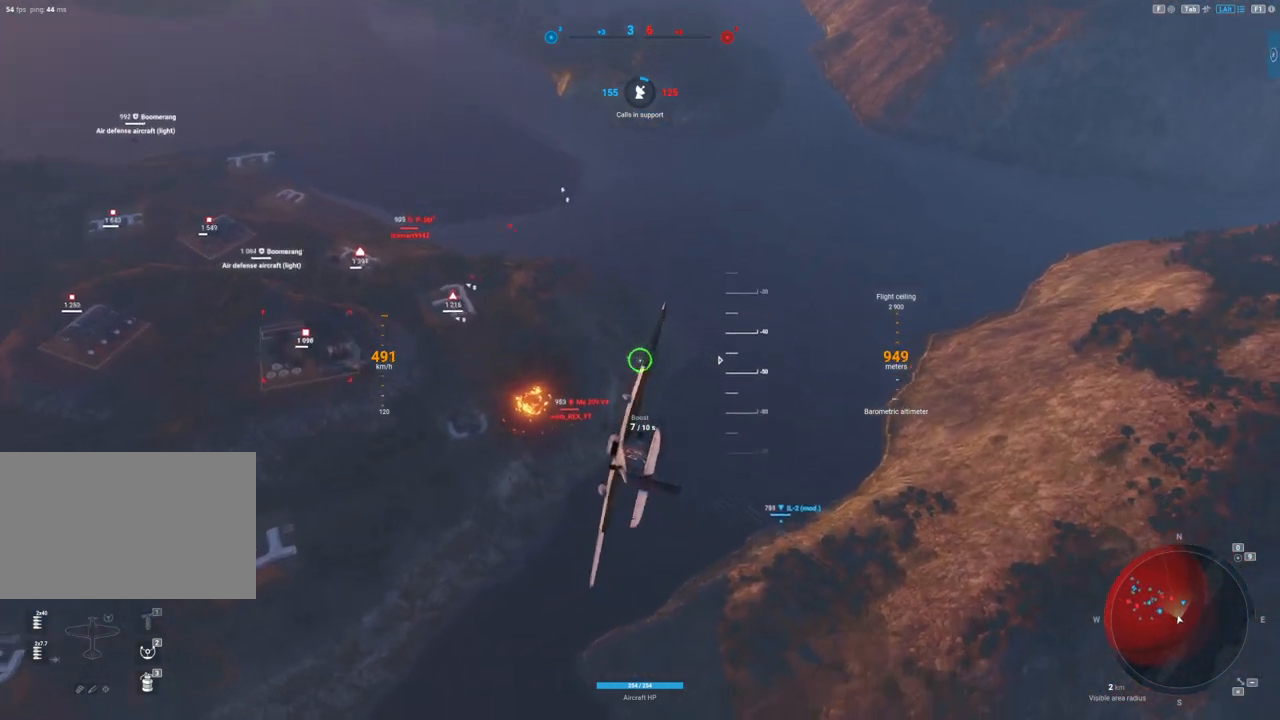
{"keys": ["d"], "mouse": [], "mouse_move": "still", "events": []}
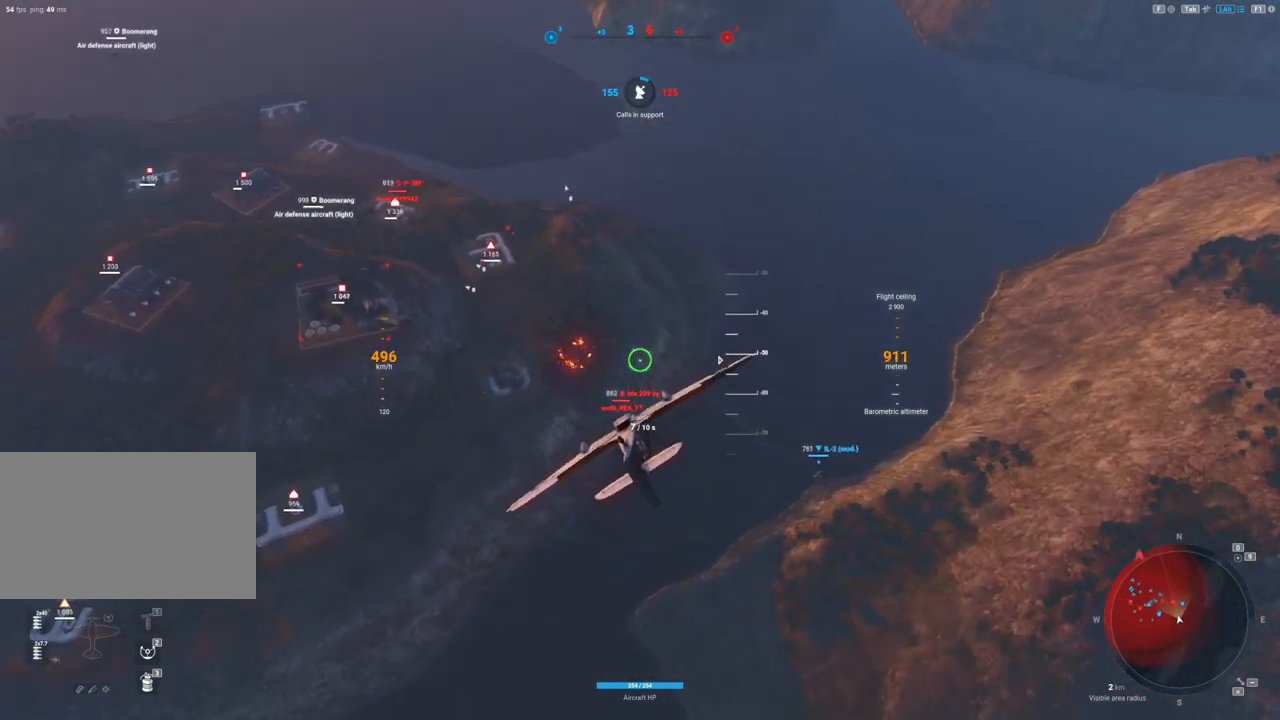
{"keys": [], "mouse": [], "mouse_move": "down", "events": [[117, "d", "up"], [300, "d", "down"], [350, "d", "up"]]}
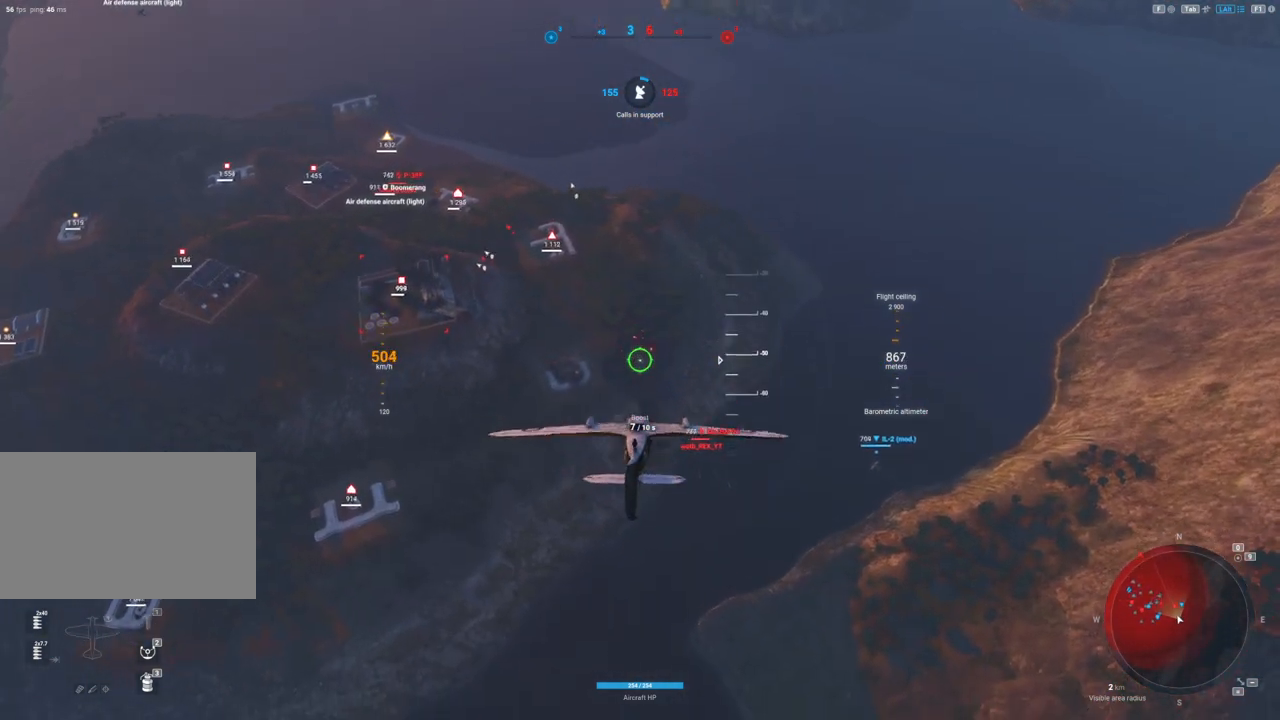
{"keys": ["d"], "mouse": [], "events": [[33, "a", "down"], [317, "a", "up"], [367, "d", "down"]]}
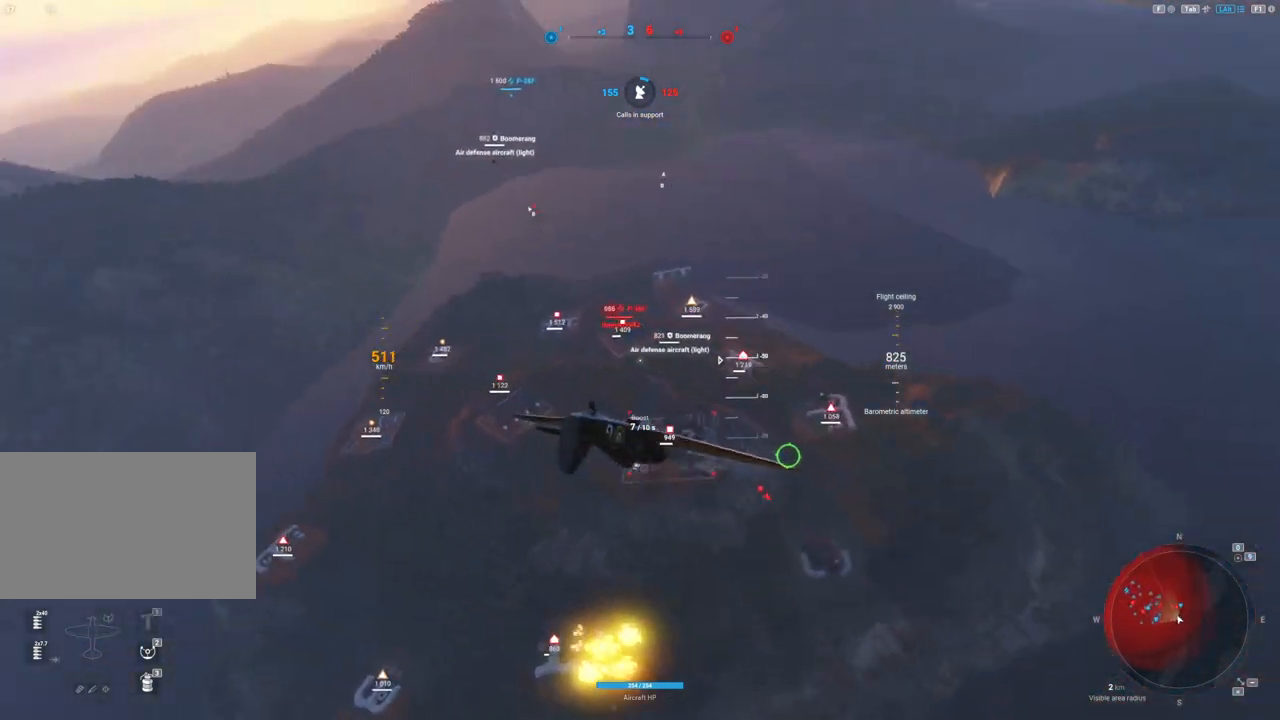
{"keys": ["s"], "mouse": [], "events": [[283, "s", "down"], [383, "d", "up"]]}
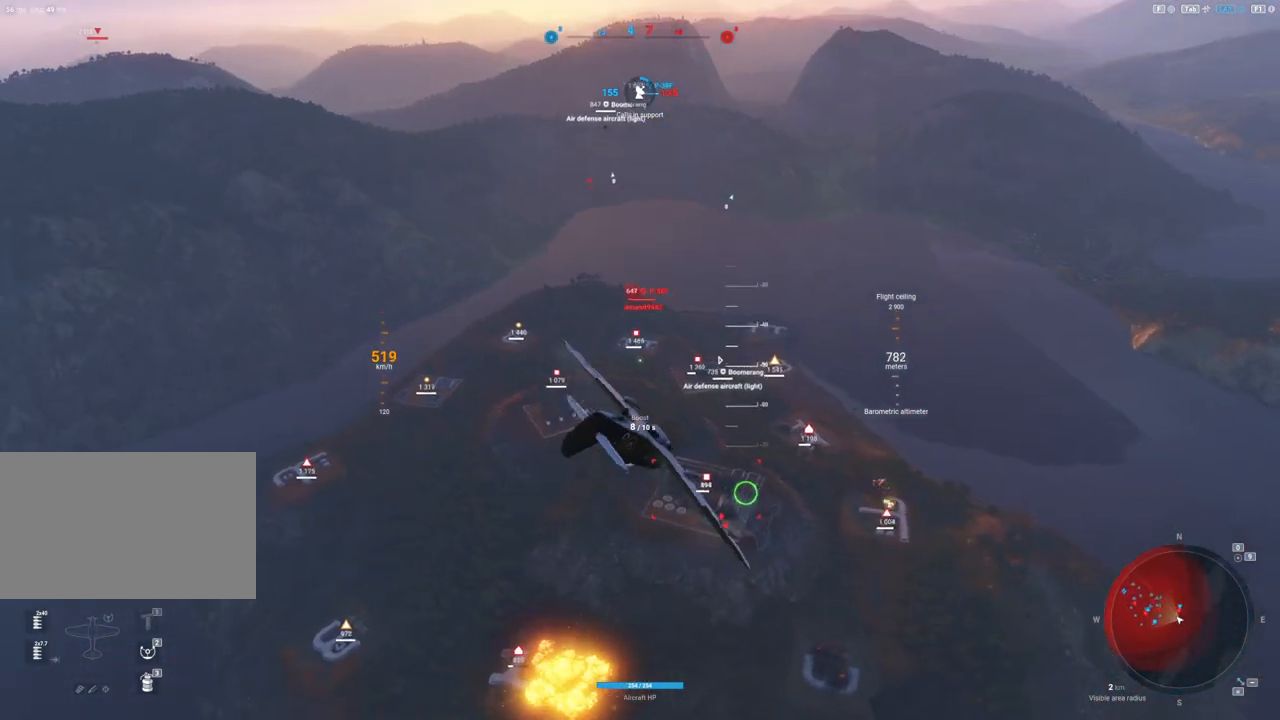
{"keys": ["s", "shift"], "mouse": [], "events": [[17, "shift", "down"]]}
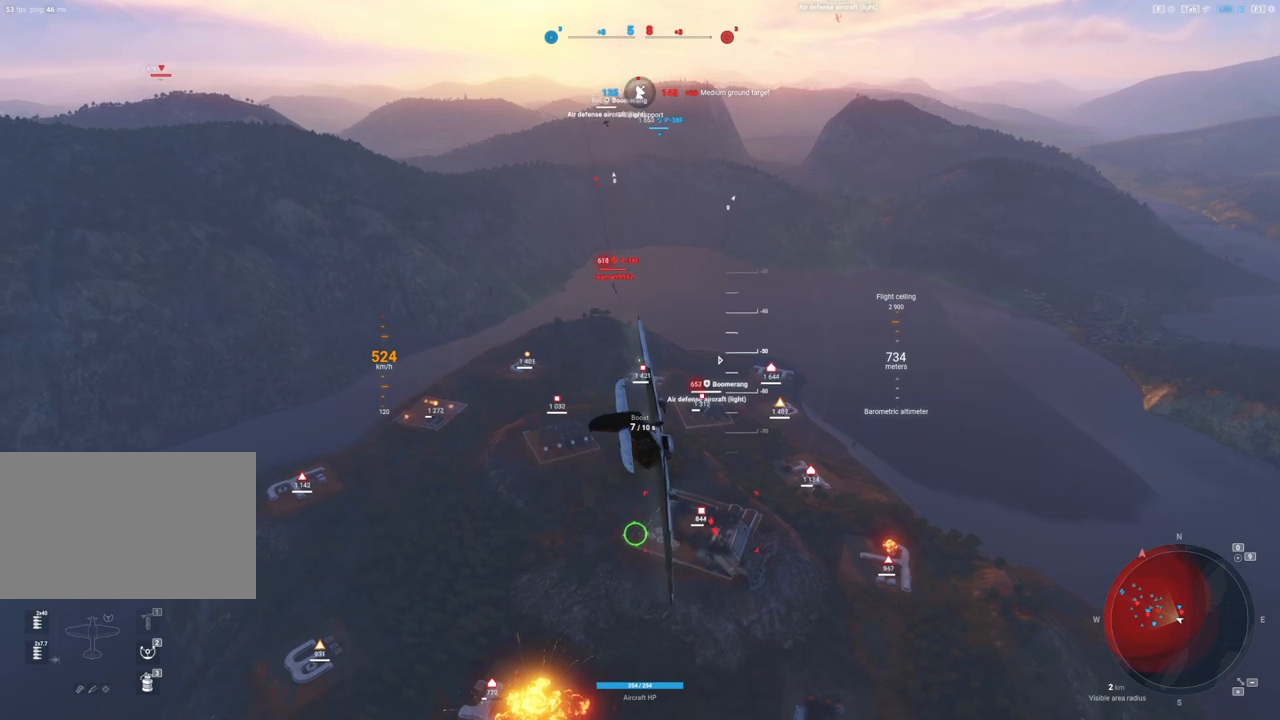
{"keys": ["s", "shift"], "mouse": [], "events": []}
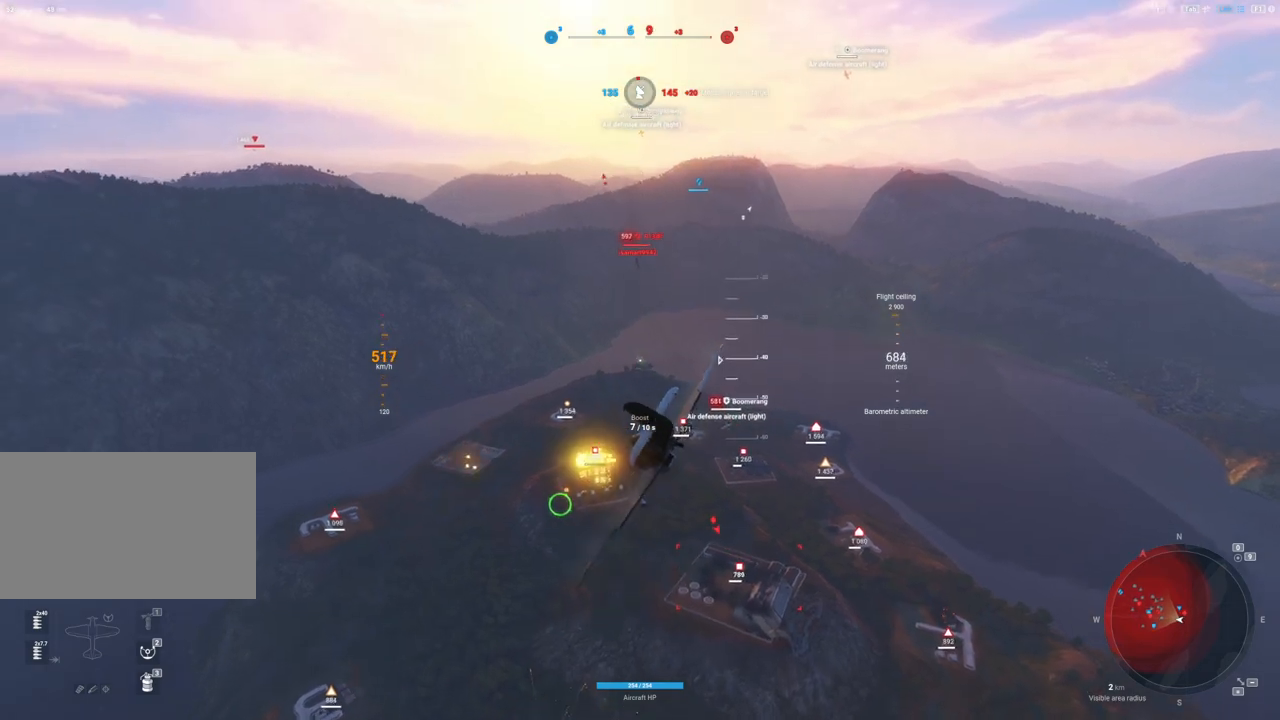
{"keys": ["s", "shift"], "mouse": [], "mouse_move": "up", "events": []}
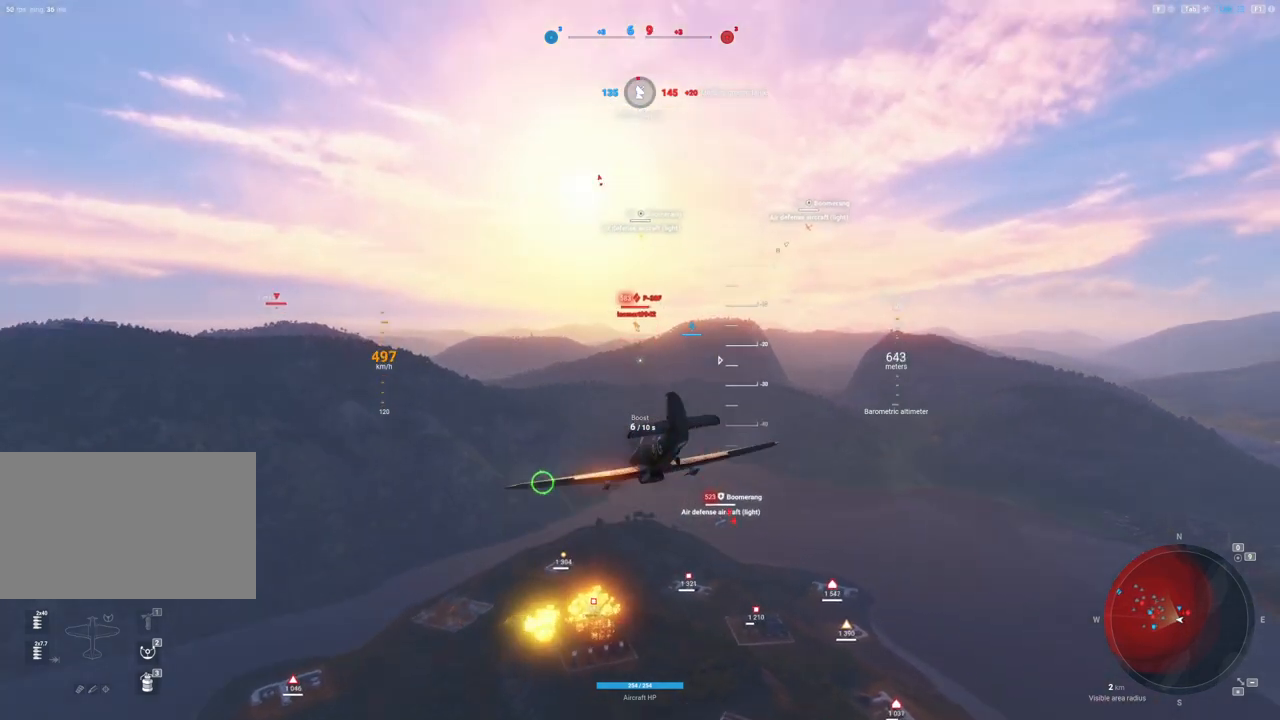
{"keys": ["shift"], "mouse": [], "mouse_move": "up", "events": [[17, "s", "up"]]}